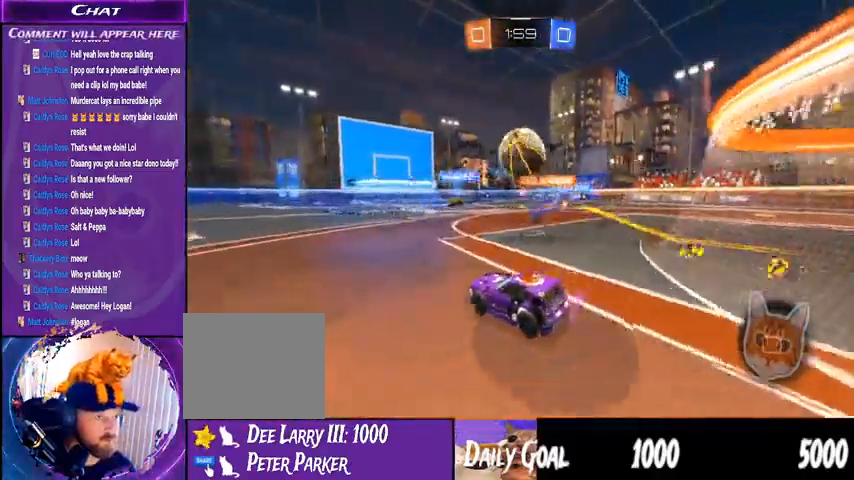
Gameplay with a controller (PlayStation layout); each line is a JSON object with the inputs held at the frame after it (dt_ms = milliseconds from this image to that frame). "events" lists button and stick changes between this image and that frame as [ms after this image, input, new state], when the widget could be followed in between. Not read: HOME L1 R1.
{"dt_ms": 500, "buttons": ["R2"], "left_stick": "center", "right_stick": "center"}
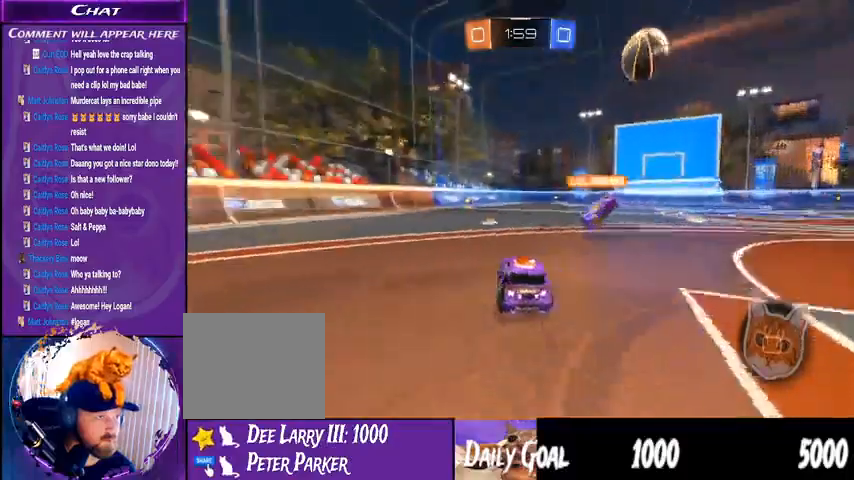
{"dt_ms": 500, "buttons": ["R2"], "left_stick": "center", "right_stick": "center", "events": [[167, "left_stick", "left"], [367, "left_stick", "center"]]}
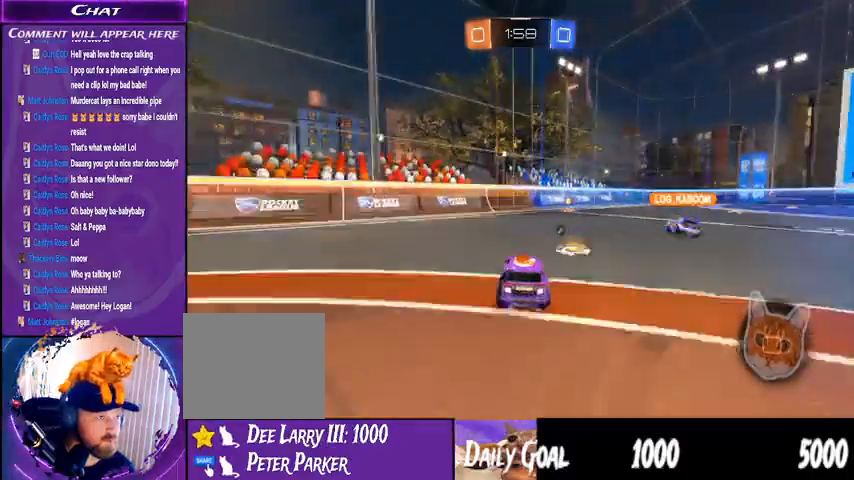
{"dt_ms": 500, "buttons": ["R2"], "left_stick": "center", "right_stick": "center", "events": []}
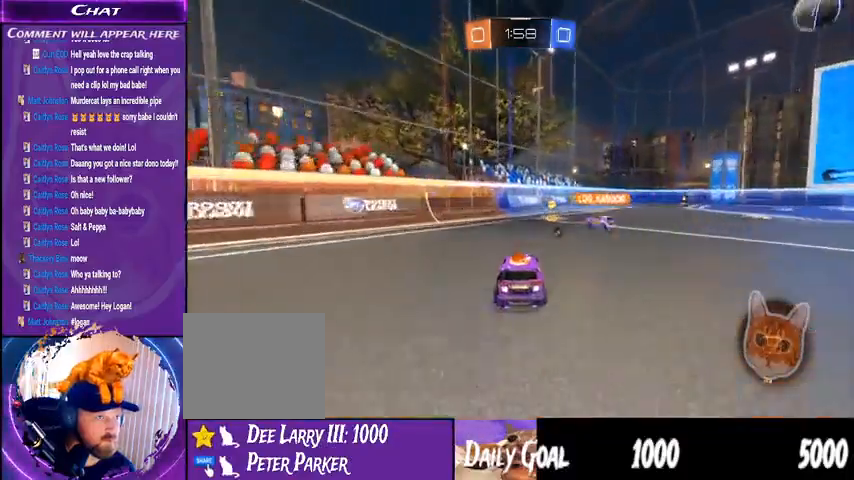
{"dt_ms": 500, "buttons": ["R2"], "left_stick": "down-right", "right_stick": "center", "events": [[100, "left_stick", "down-right"]]}
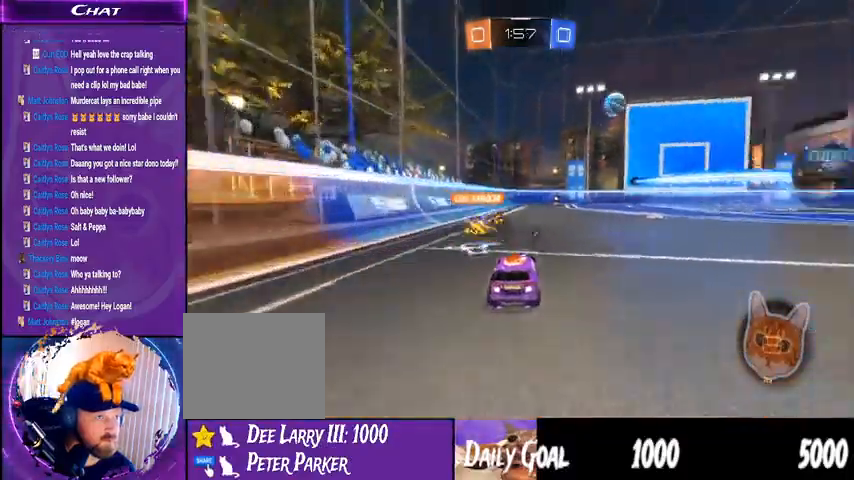
{"dt_ms": 500, "buttons": ["R2"], "left_stick": "center", "right_stick": "center", "events": [[33, "left_stick", "center"]]}
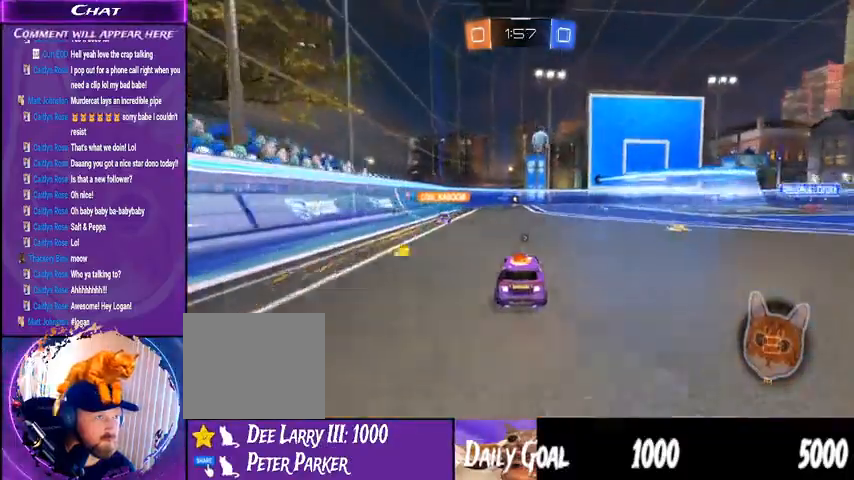
{"dt_ms": 500, "buttons": ["R2"], "left_stick": "down-right", "right_stick": "center"}
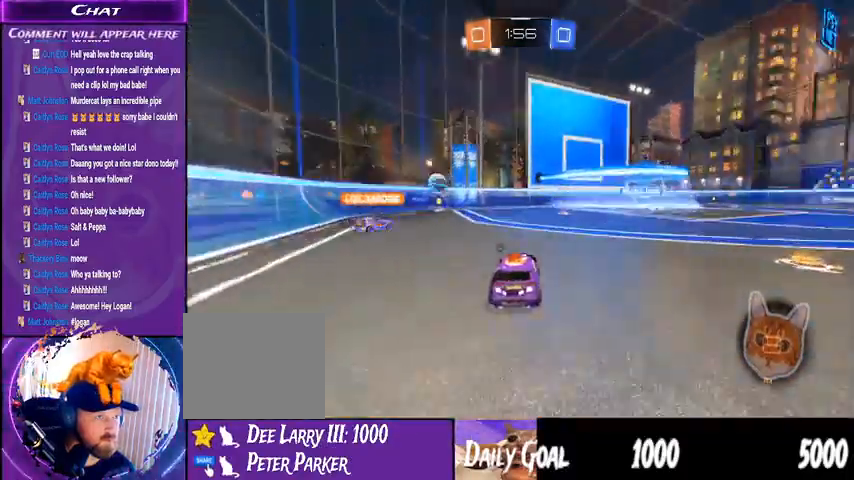
{"dt_ms": 500, "buttons": ["R2"], "left_stick": "down-right", "right_stick": "center", "events": [[333, "TRIANGLE", "down"], [433, "TRIANGLE", "up"]]}
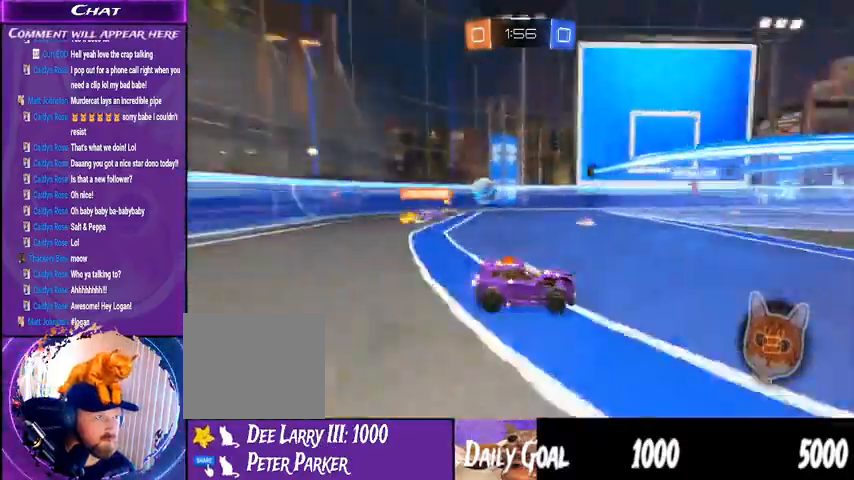
{"dt_ms": 500, "buttons": ["R2"], "left_stick": "down-right", "right_stick": "center", "events": []}
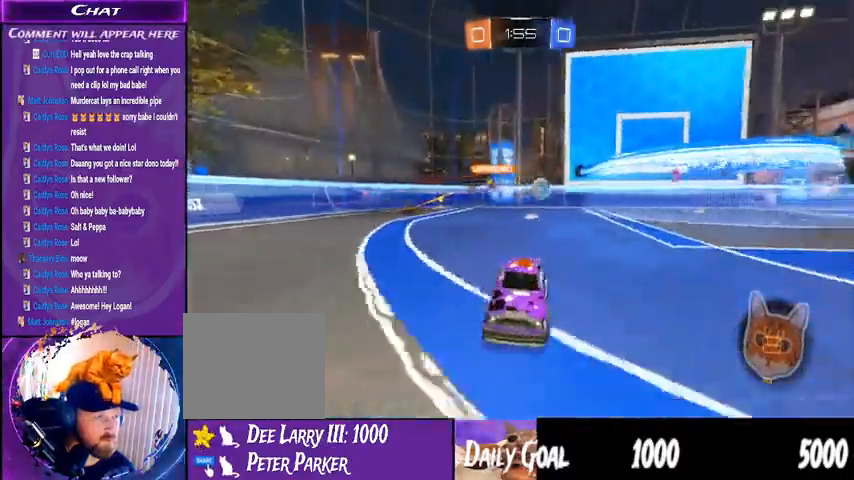
{"dt_ms": 500, "buttons": ["R2"], "left_stick": "down", "right_stick": "center", "events": [[100, "left_stick", "down"]]}
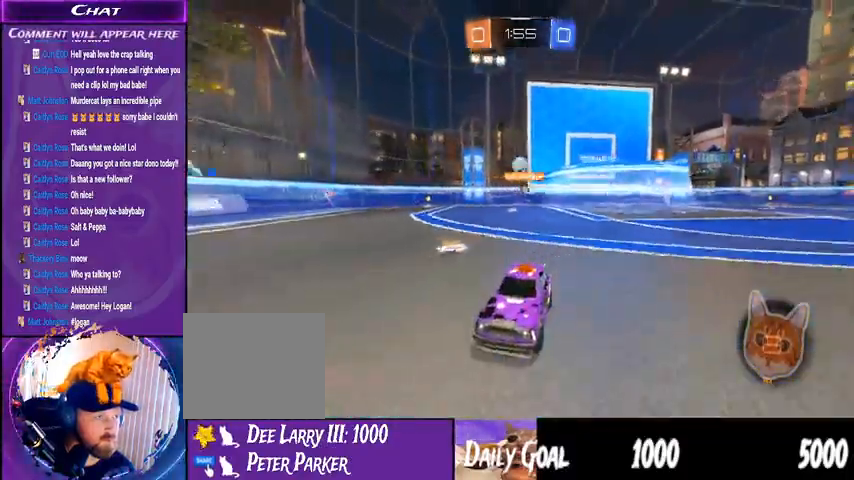
{"dt_ms": 500, "buttons": ["R2"], "left_stick": "center", "right_stick": "center", "events": [[67, "TRIANGLE", "down"], [167, "TRIANGLE", "up"], [300, "left_stick", "center"]]}
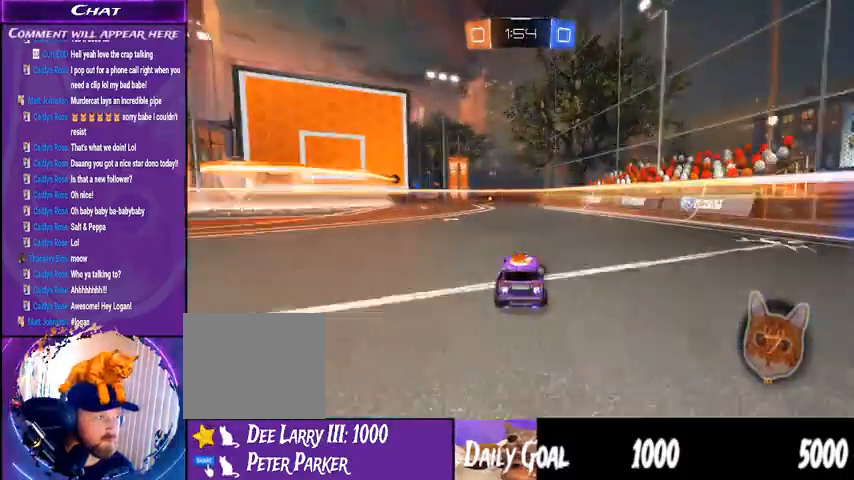
{"dt_ms": 500, "buttons": ["R2"], "left_stick": "center", "right_stick": "center"}
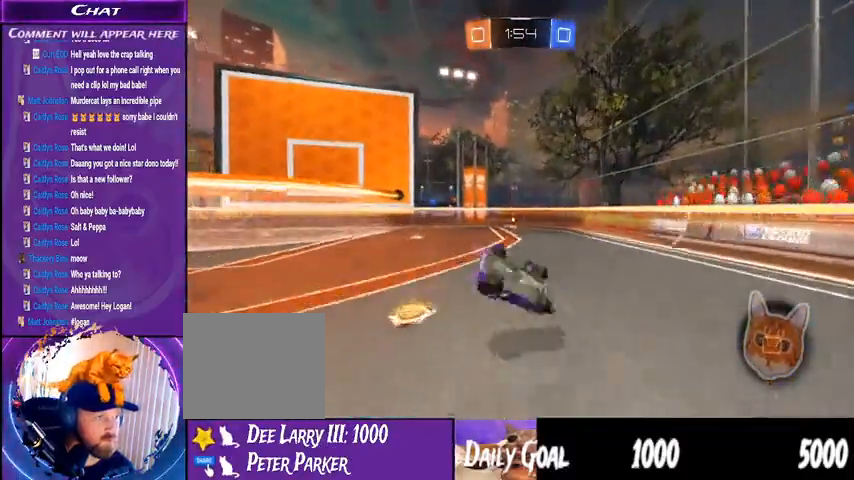
{"dt_ms": 500, "buttons": ["R2"], "left_stick": "center", "right_stick": "center", "events": []}
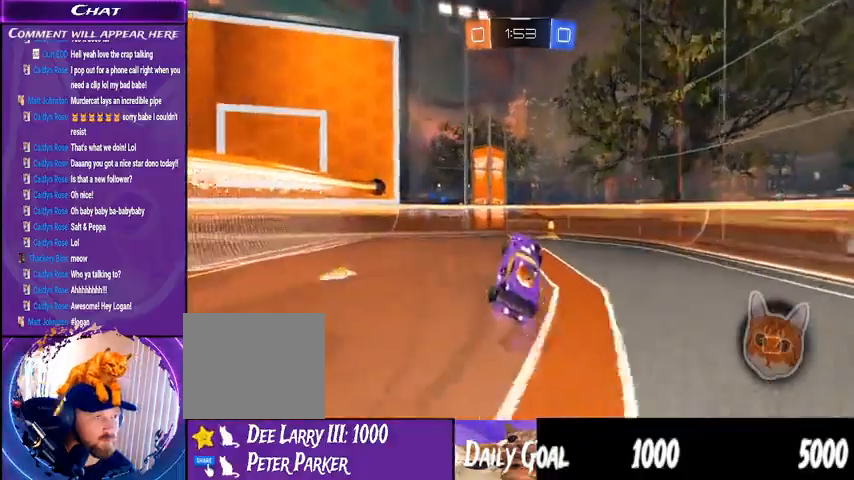
{"dt_ms": 500, "buttons": ["TRIANGLE", "R2"], "left_stick": "right", "right_stick": "center", "events": [[67, "left_stick", "right"], [267, "TRIANGLE", "down"]]}
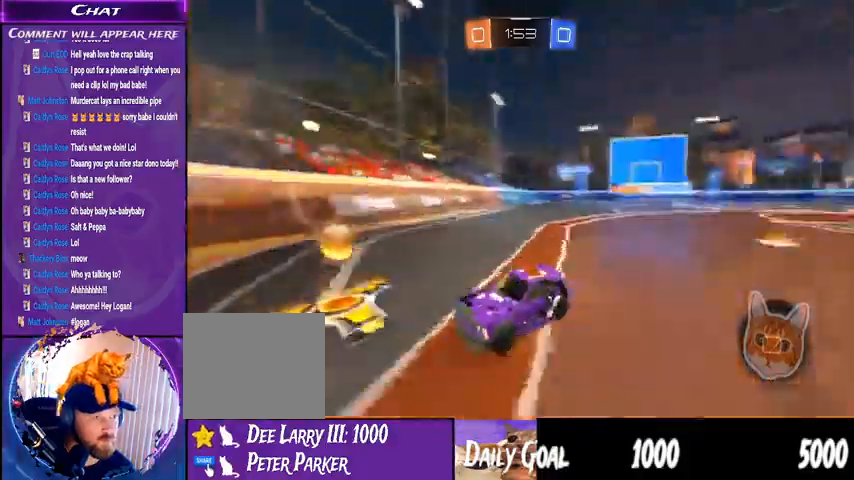
{"dt_ms": 500, "buttons": ["R2"], "left_stick": "right", "right_stick": "center", "events": [[33, "TRIANGLE", "up"]]}
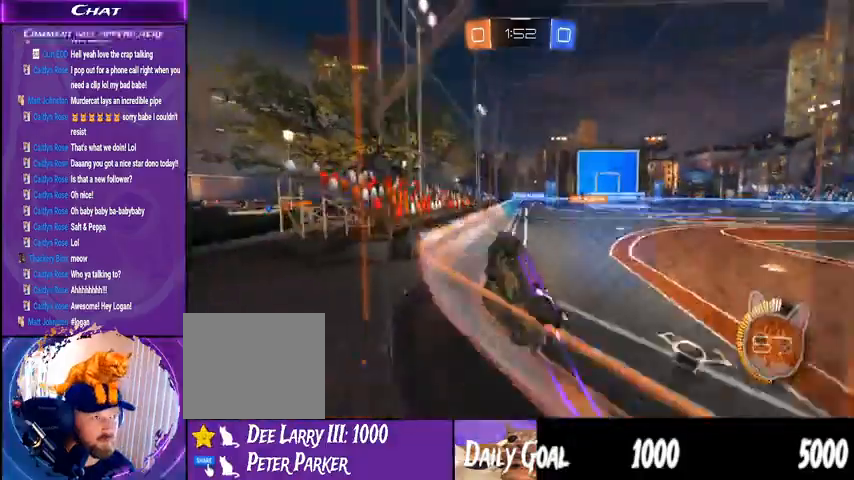
{"dt_ms": 500, "buttons": ["TRIANGLE", "R2"], "left_stick": "right", "right_stick": "center", "events": [[133, "TRIANGLE", "down"], [367, "TRIANGLE", "up"], [433, "TRIANGLE", "down"]]}
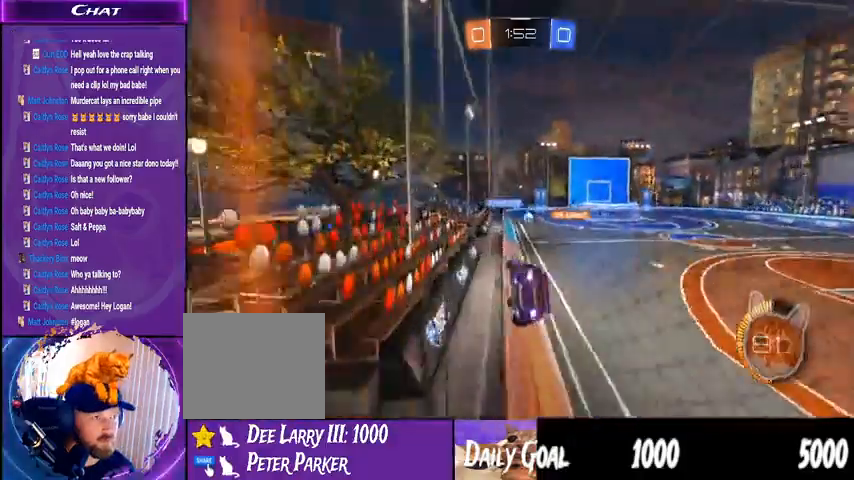
{"dt_ms": 500, "buttons": ["R2"], "left_stick": "left", "right_stick": "center", "events": [[300, "TRIANGLE", "up"], [467, "left_stick", "left"]]}
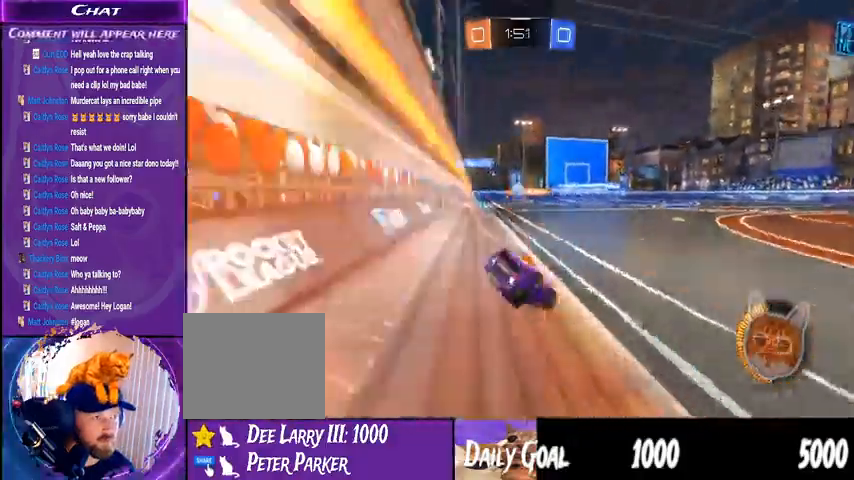
{"dt_ms": 500, "buttons": ["TRIANGLE", "R2"], "left_stick": "left", "right_stick": "center", "events": [[300, "left_stick", "center"], [400, "left_stick", "left"], [433, "TRIANGLE", "down"]]}
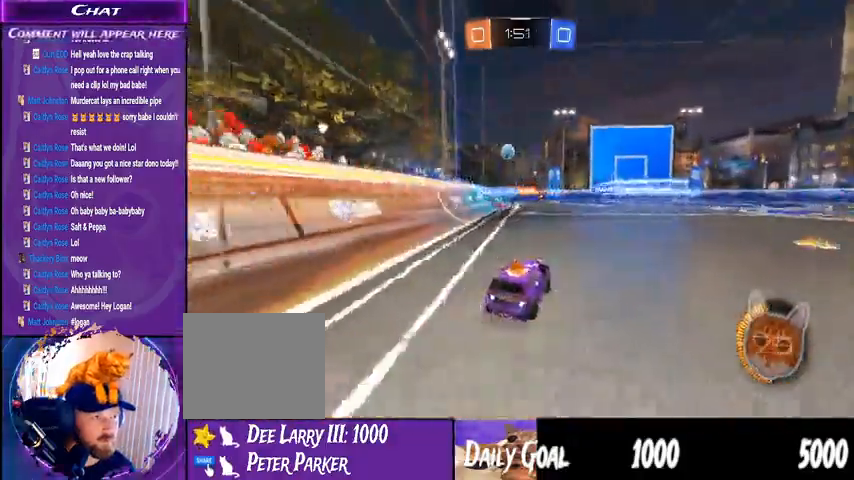
{"dt_ms": 1000, "buttons": ["CROSS", "R2"], "left_stick": "left", "right_stick": "center"}
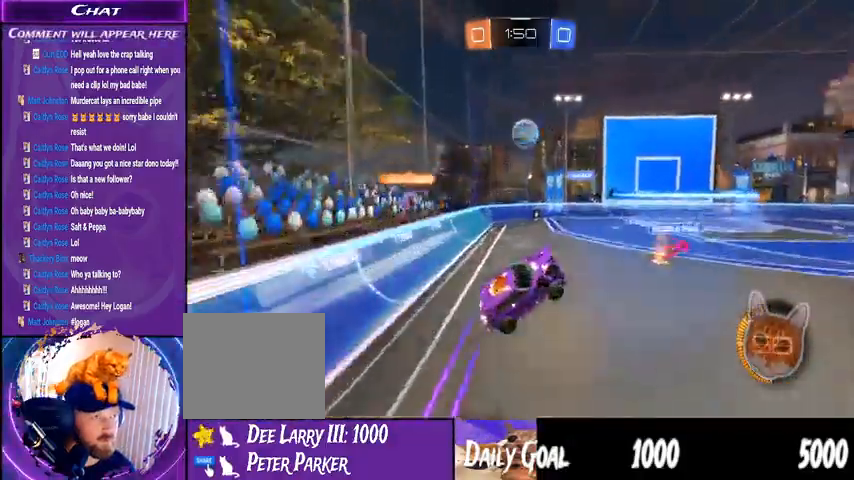
{"dt_ms": 1000, "buttons": ["R2"], "left_stick": "left", "right_stick": "center"}
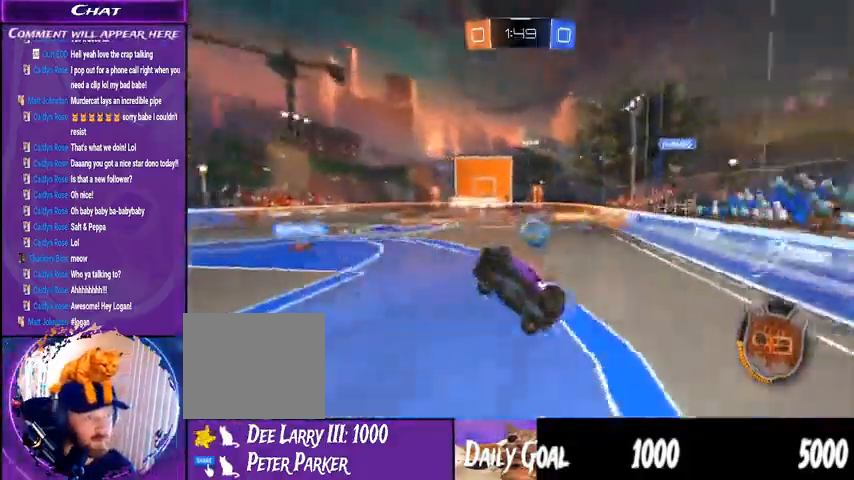
{"dt_ms": 500, "buttons": ["R2"], "left_stick": "left", "right_stick": "center"}
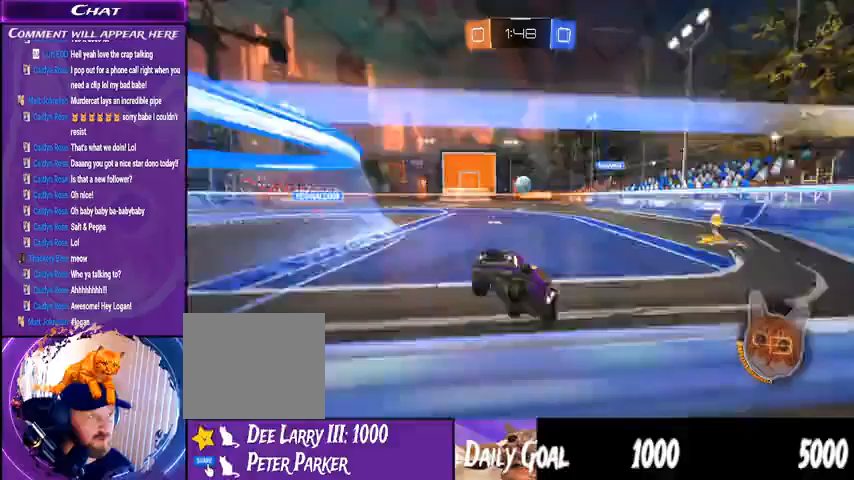
{"dt_ms": 500, "buttons": ["R2"], "left_stick": "left", "right_stick": "center", "events": []}
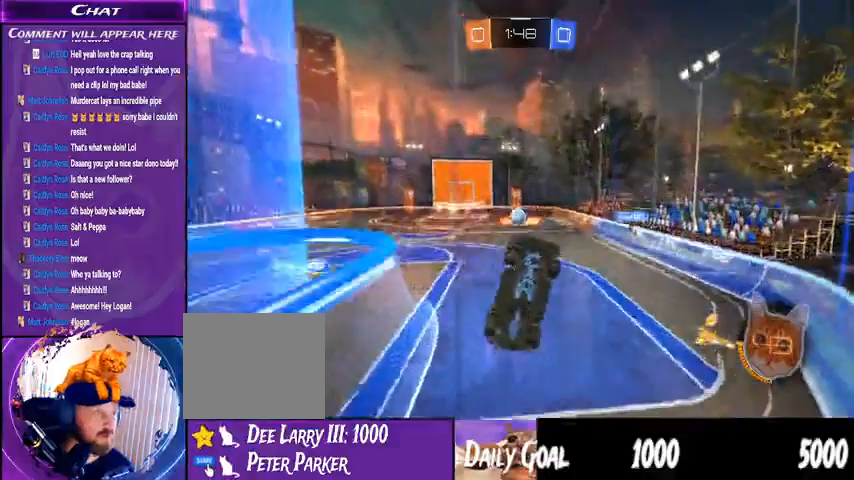
{"dt_ms": 500, "buttons": ["R2"], "left_stick": "left", "right_stick": "center", "events": []}
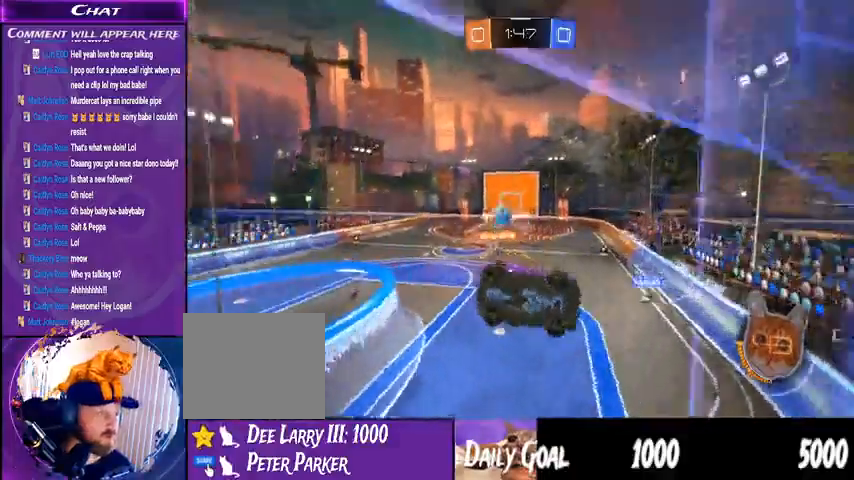
{"dt_ms": 500, "buttons": ["R2"], "left_stick": "center", "right_stick": "center", "events": [[400, "left_stick", "center"]]}